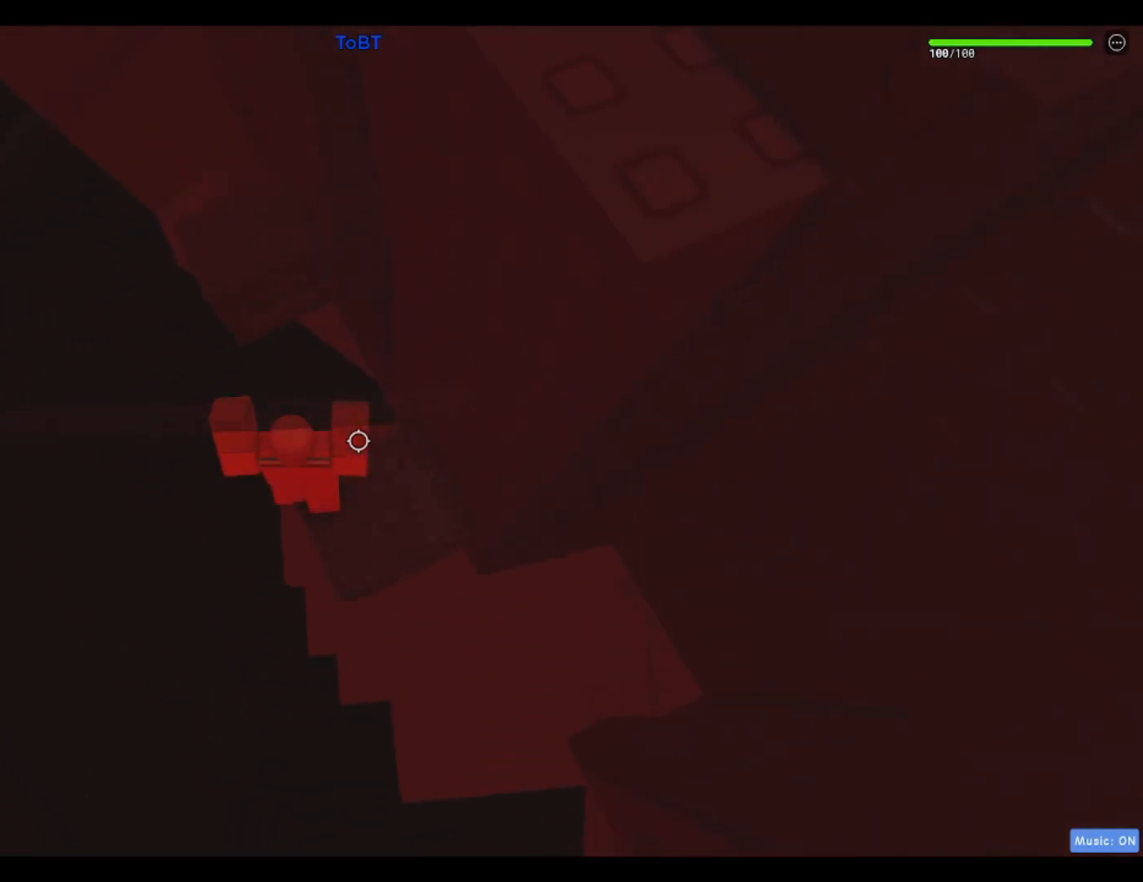
Gameplay with keyboard; each line is a JSON object with the keys held at the frame after it. "events" lists presses ("down") and releases ("up") of "a", "ctrl", "d", "f", "r", "s", "shift", "space" and "w" between this image and that frame as [ms after this image, input, new state], when the widget could be followed in between. No other keys are recorded. Mouse input is not recorded.
{"keys": ["space"], "events": [[433, "space", "down"]]}
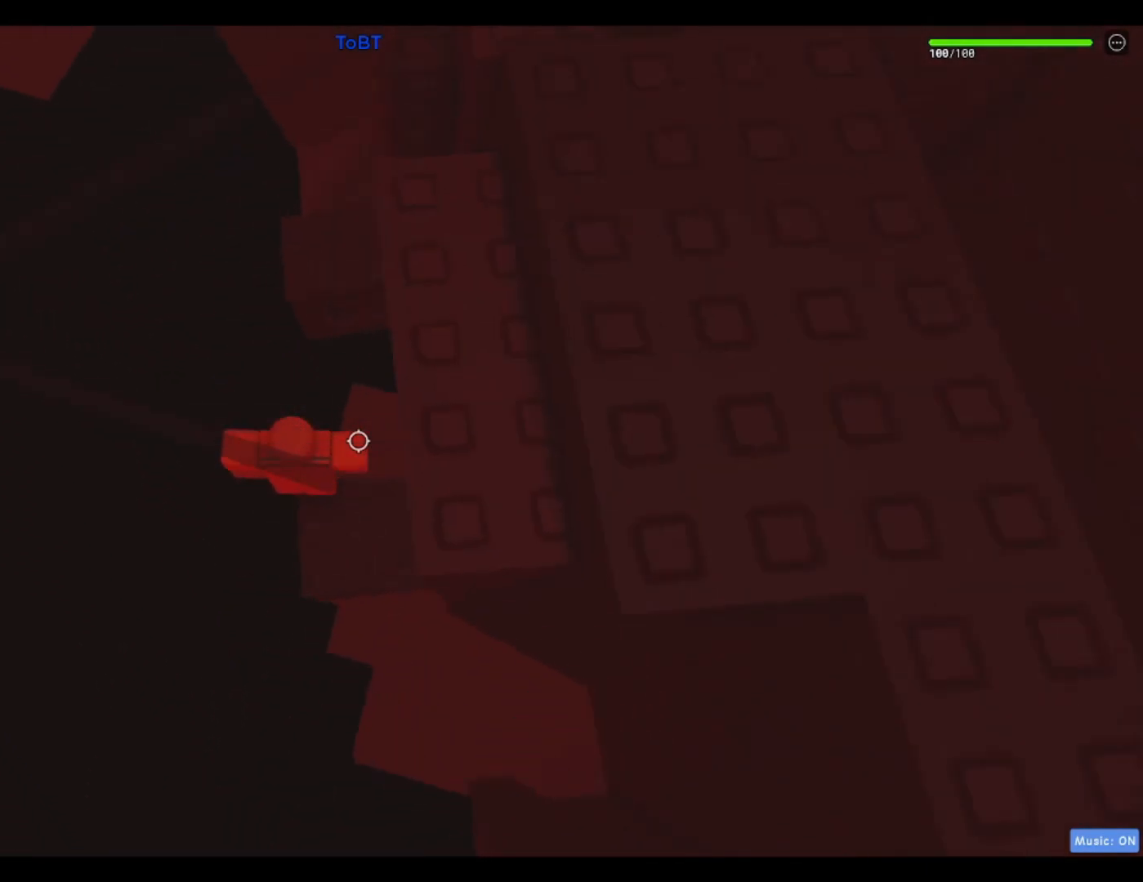
{"keys": ["shift"], "events": [[33, "space", "up"], [500, "shift", "down"]]}
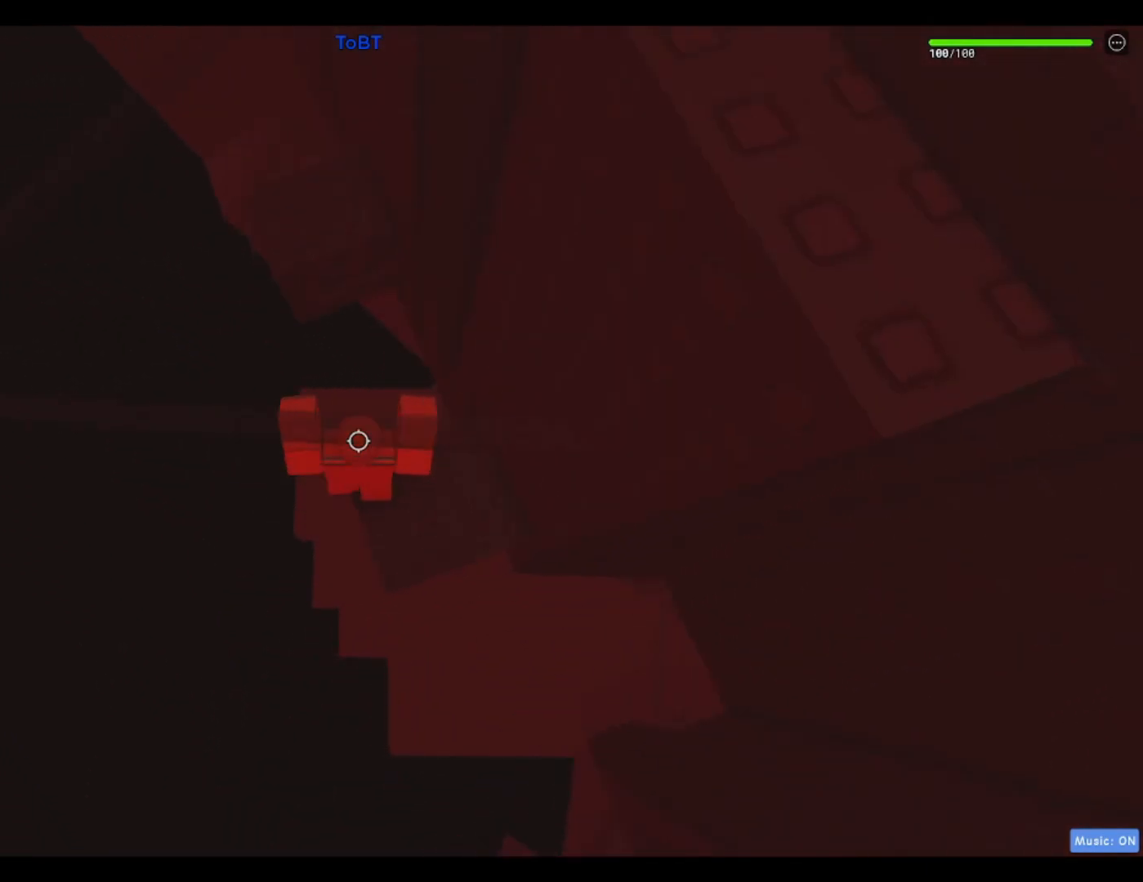
{"keys": ["space"], "events": [[100, "shift", "up"], [467, "space", "down"]]}
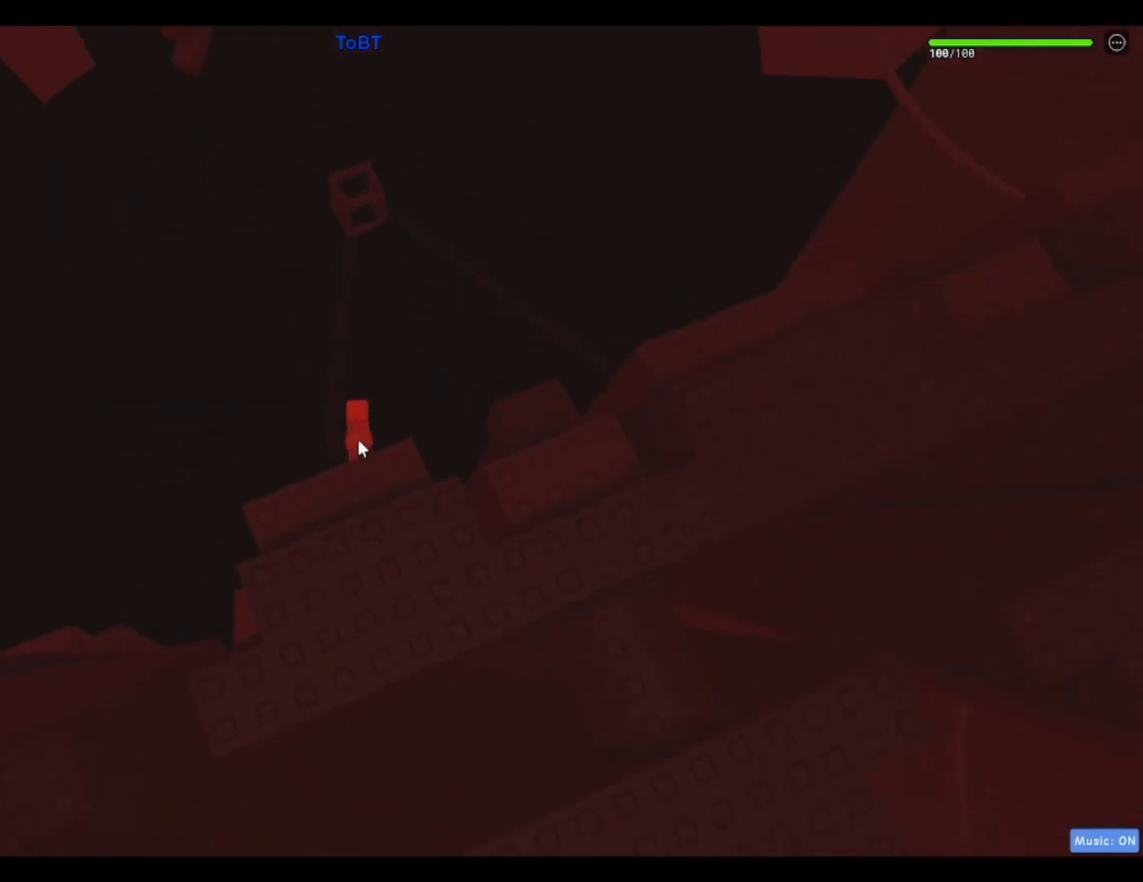
{"keys": [], "events": [[117, "space", "up"]]}
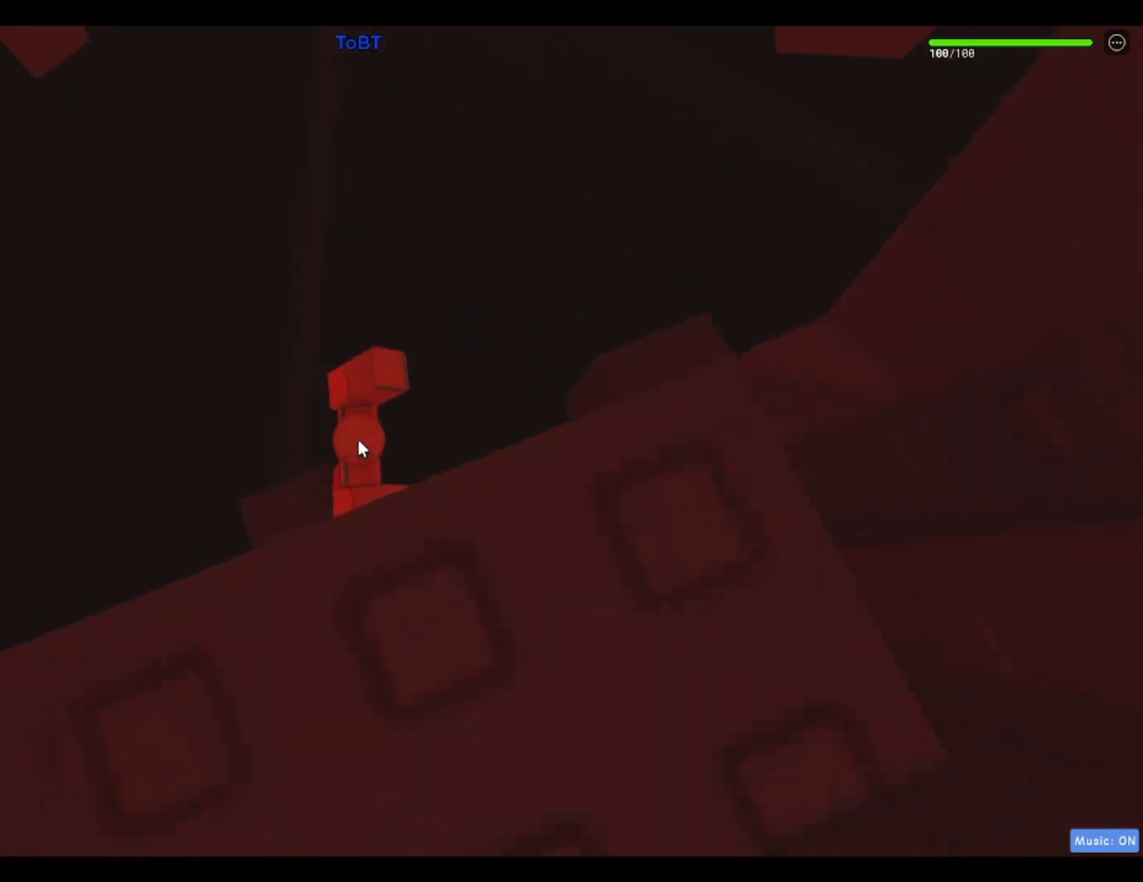
{"keys": ["space", "w"], "events": [[217, "w", "down"], [367, "space", "down"]]}
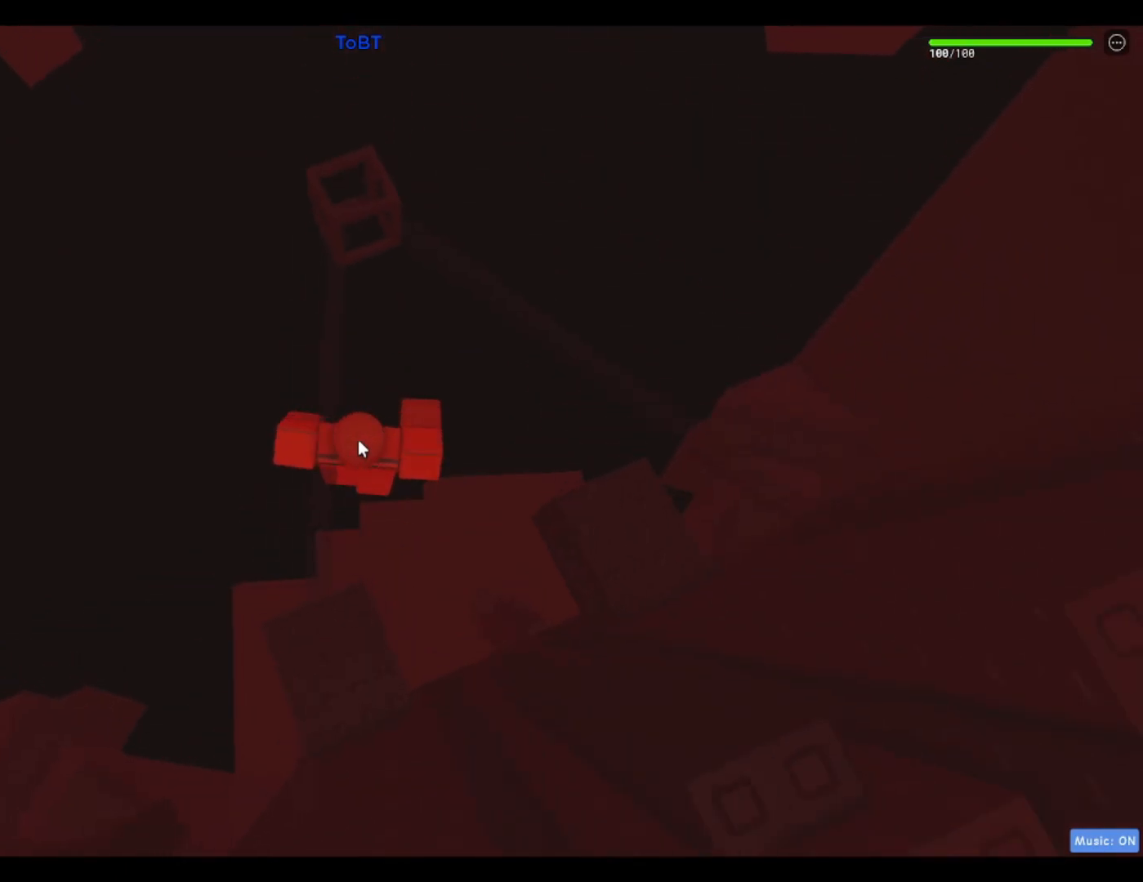
{"keys": ["w"], "events": [[50, "space", "up"]]}
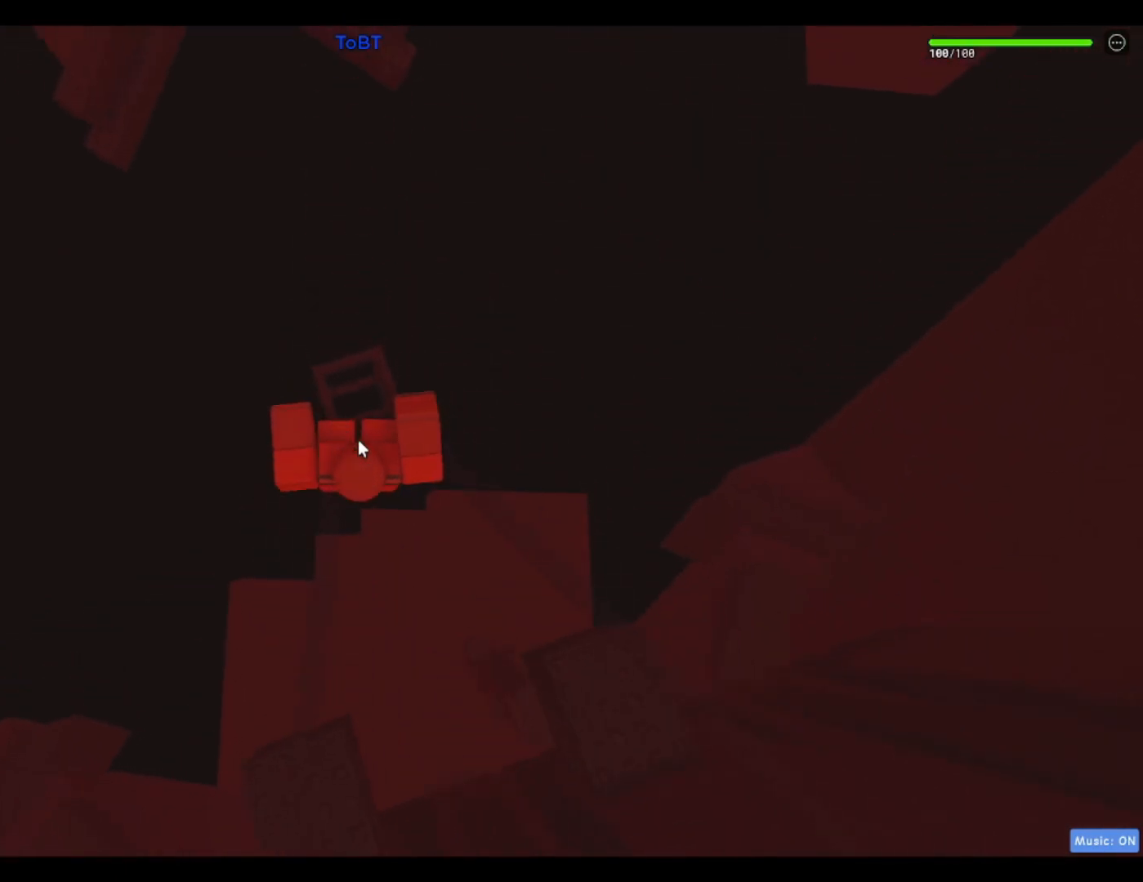
{"keys": ["w"], "events": [[167, "w", "up"], [383, "w", "down"]]}
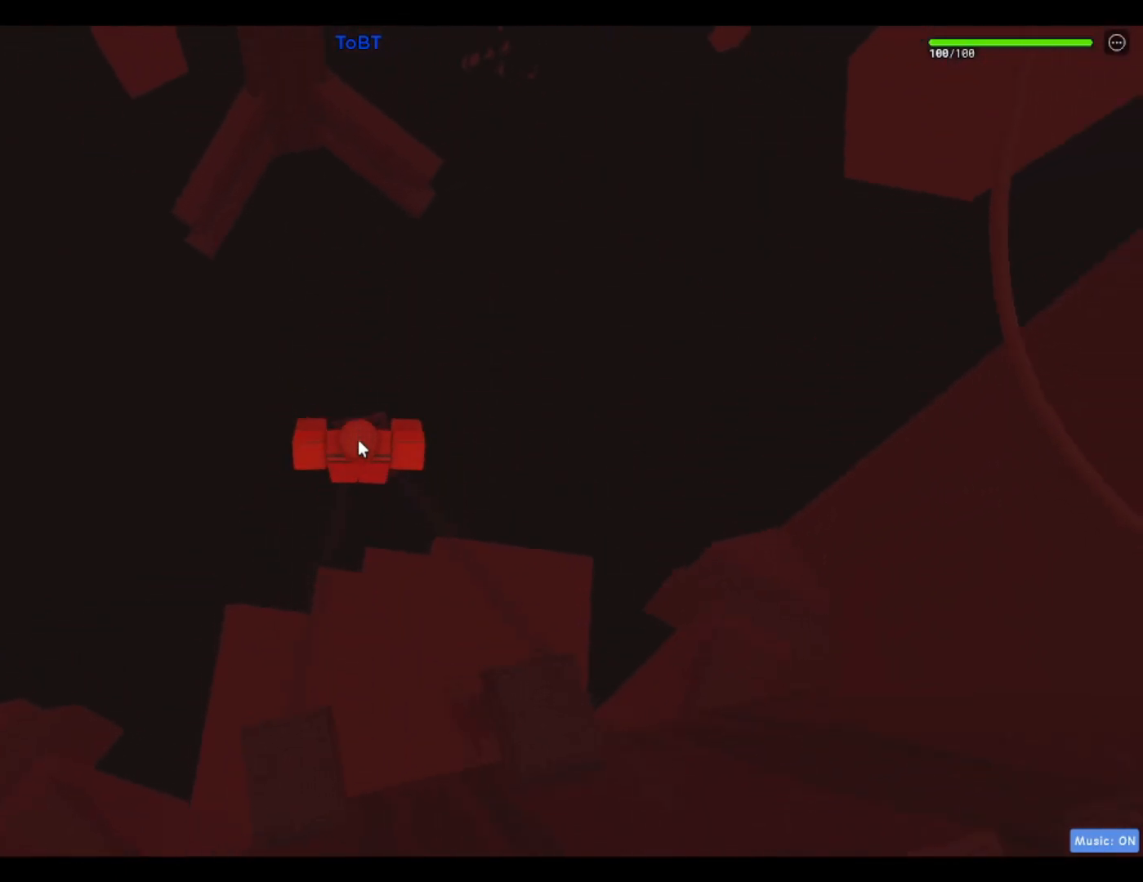
{"keys": [], "events": [[33, "w", "up"], [267, "w", "down"], [367, "w", "up"], [450, "shift", "down"], [500, "shift", "up"]]}
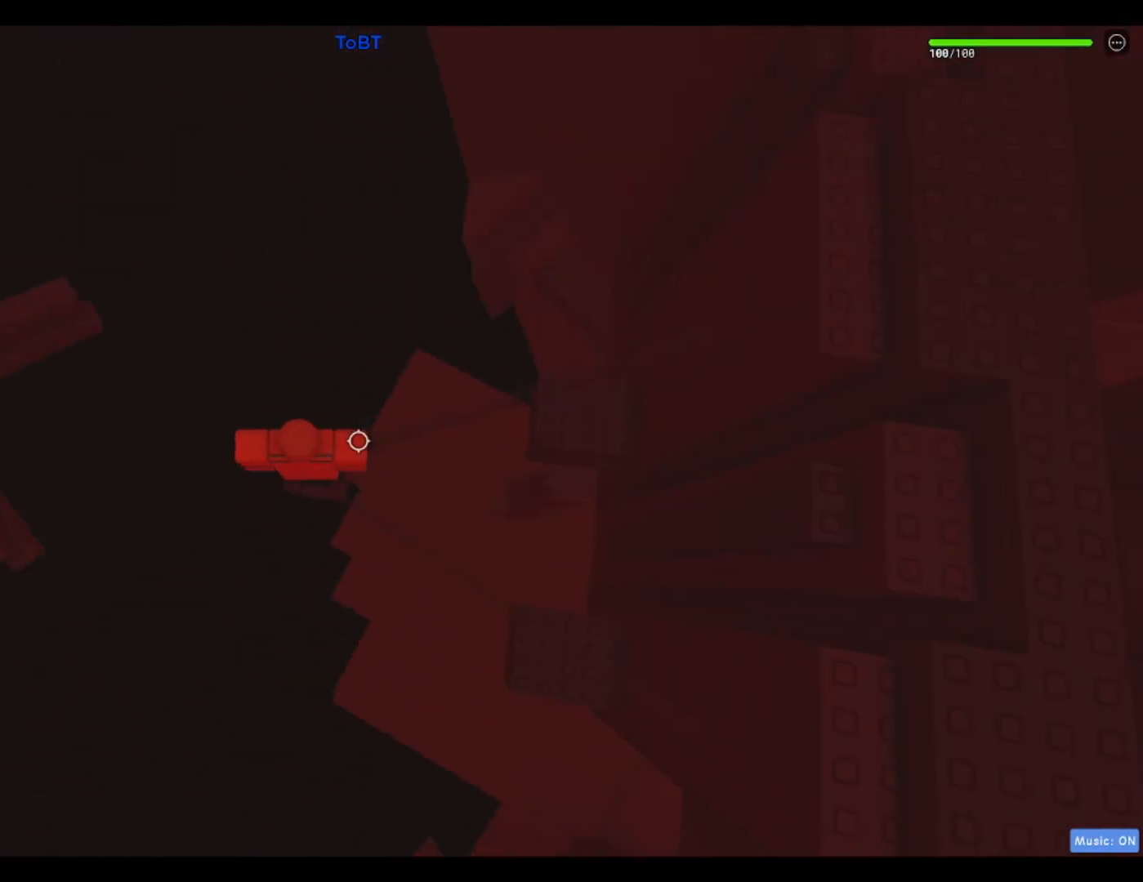
{"keys": [], "events": []}
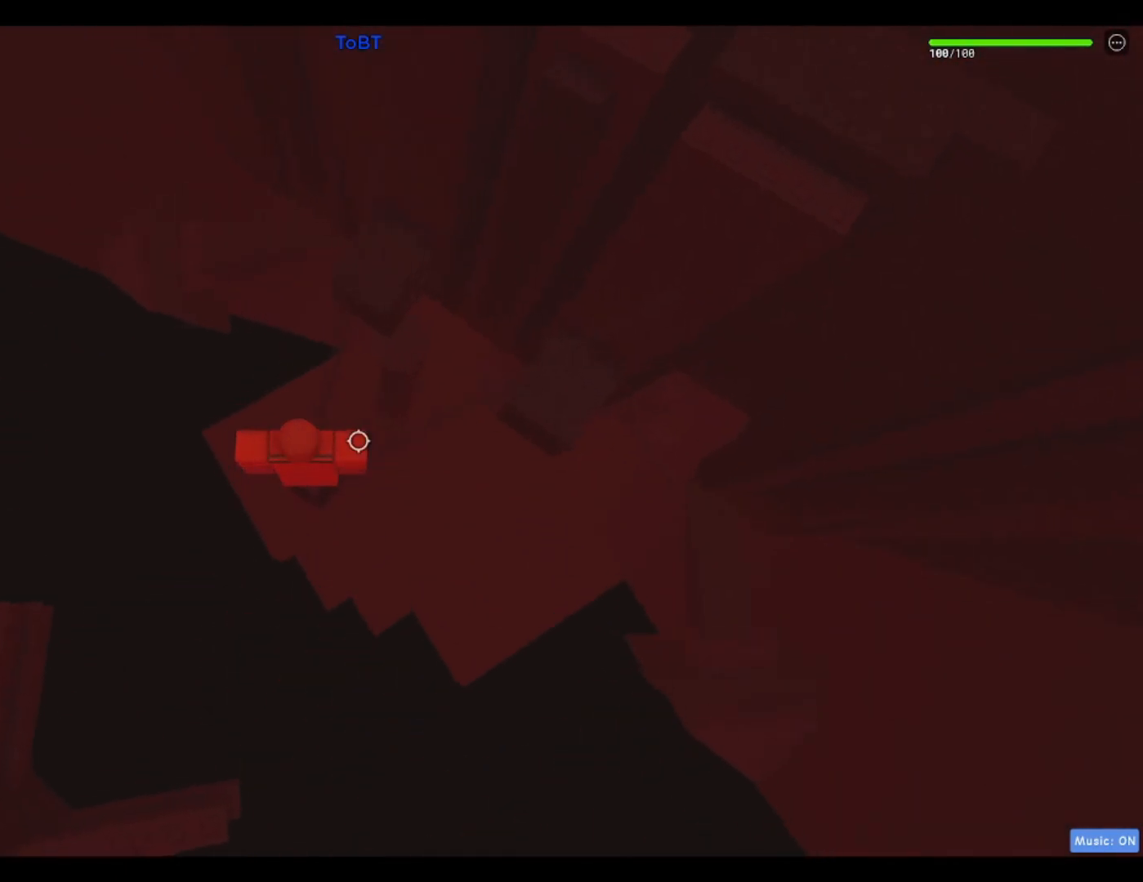
{"keys": [], "events": [[67, "a", "down"], [100, "a", "up"], [250, "shift", "down"], [300, "shift", "up"]]}
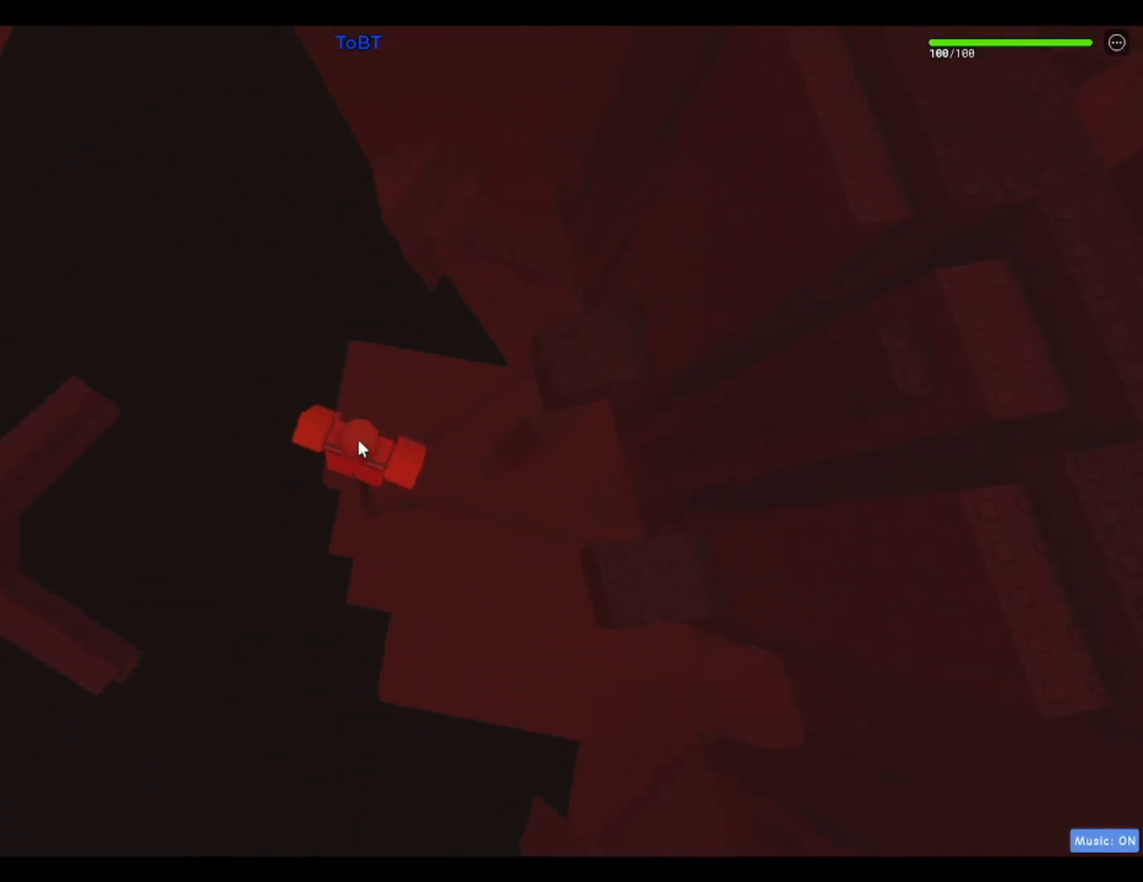
{"keys": ["a"], "events": [[33, "a", "down"], [167, "space", "down"], [217, "shift", "down"], [317, "space", "up"], [417, "shift", "up"]]}
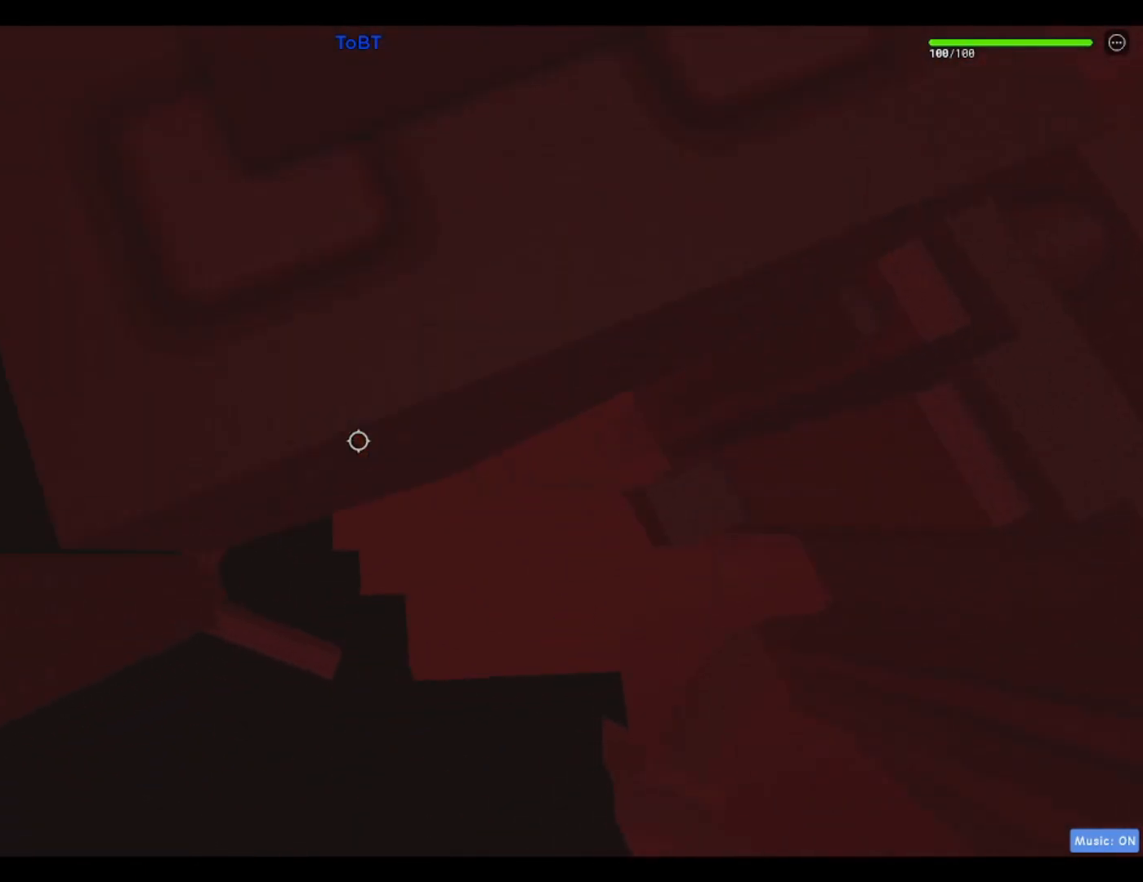
{"keys": [], "events": [[233, "a", "up"]]}
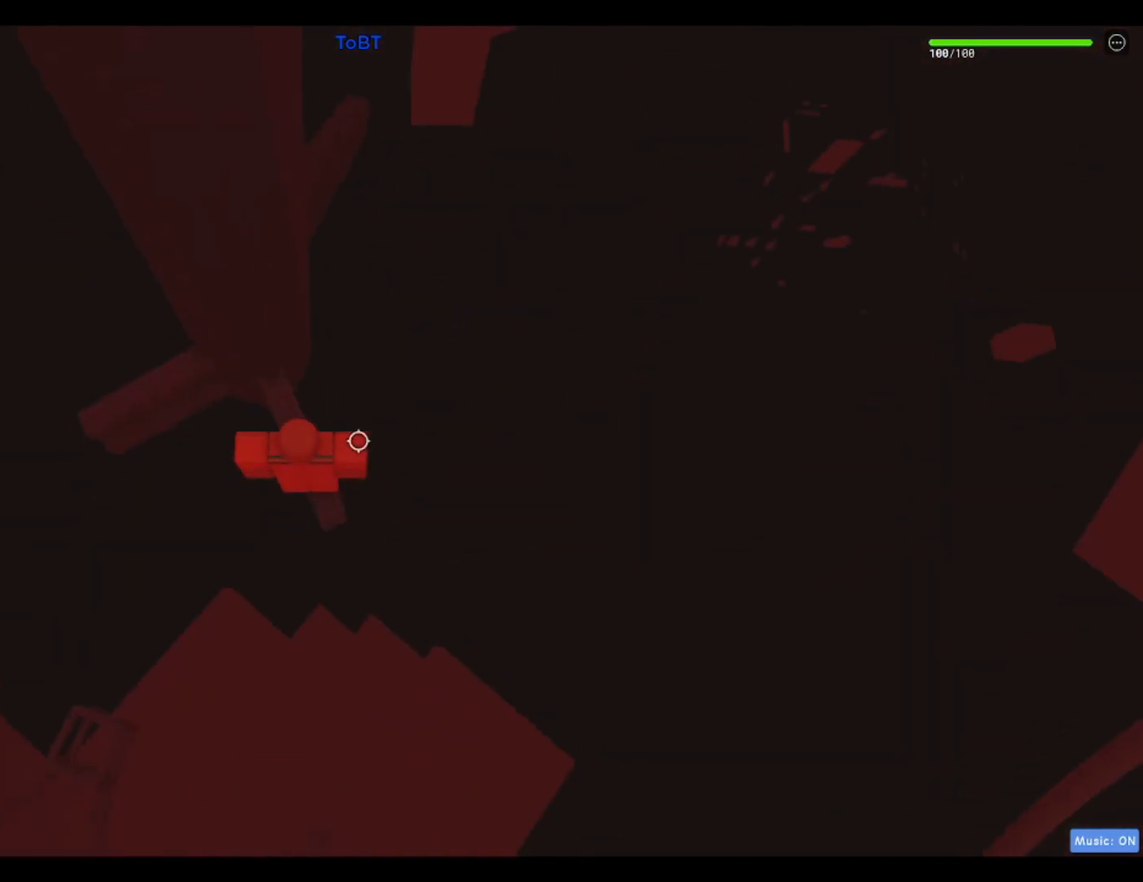
{"keys": ["w"], "events": [[300, "w", "down"]]}
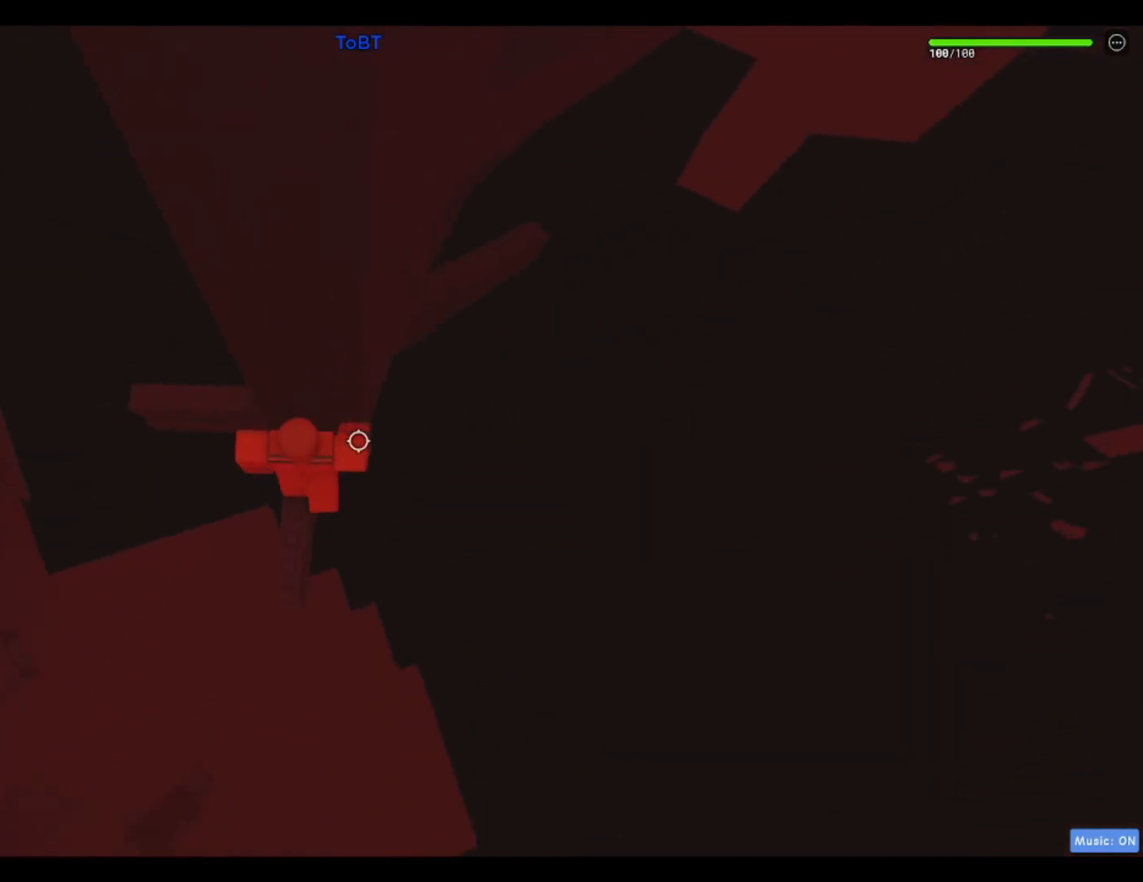
{"keys": ["d"], "events": [[83, "w", "up"], [417, "d", "down"]]}
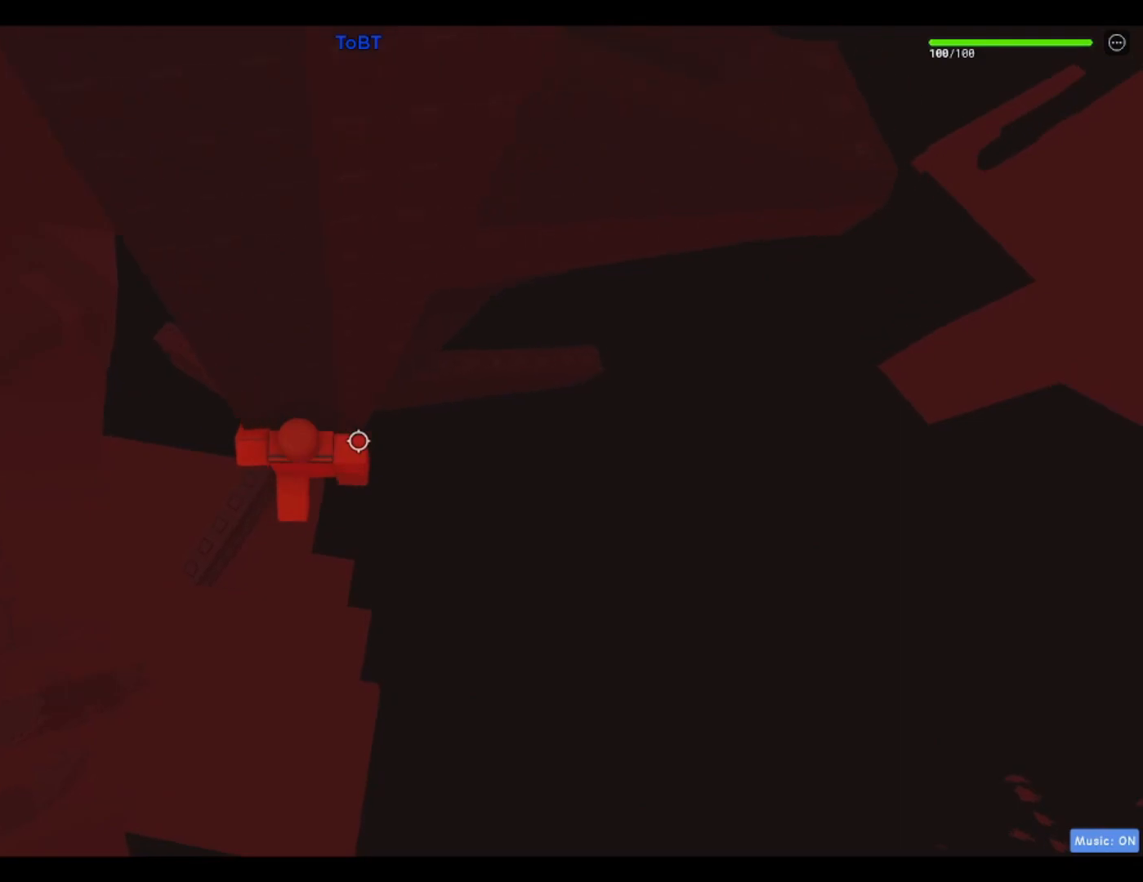
{"keys": ["d", "w"], "events": [[50, "space", "down"], [133, "space", "up"], [333, "w", "down"]]}
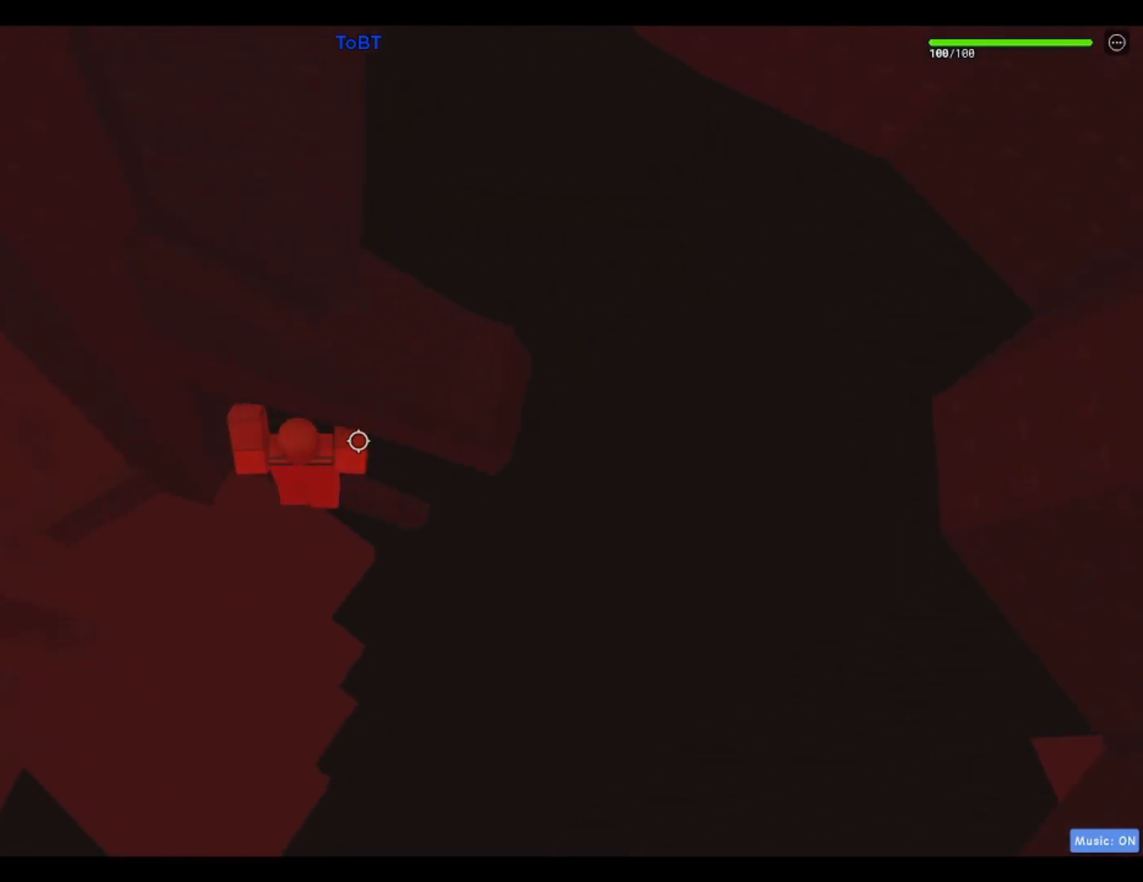
{"keys": [], "events": [[167, "d", "up"], [167, "w", "up"], [383, "a", "down"], [483, "a", "up"]]}
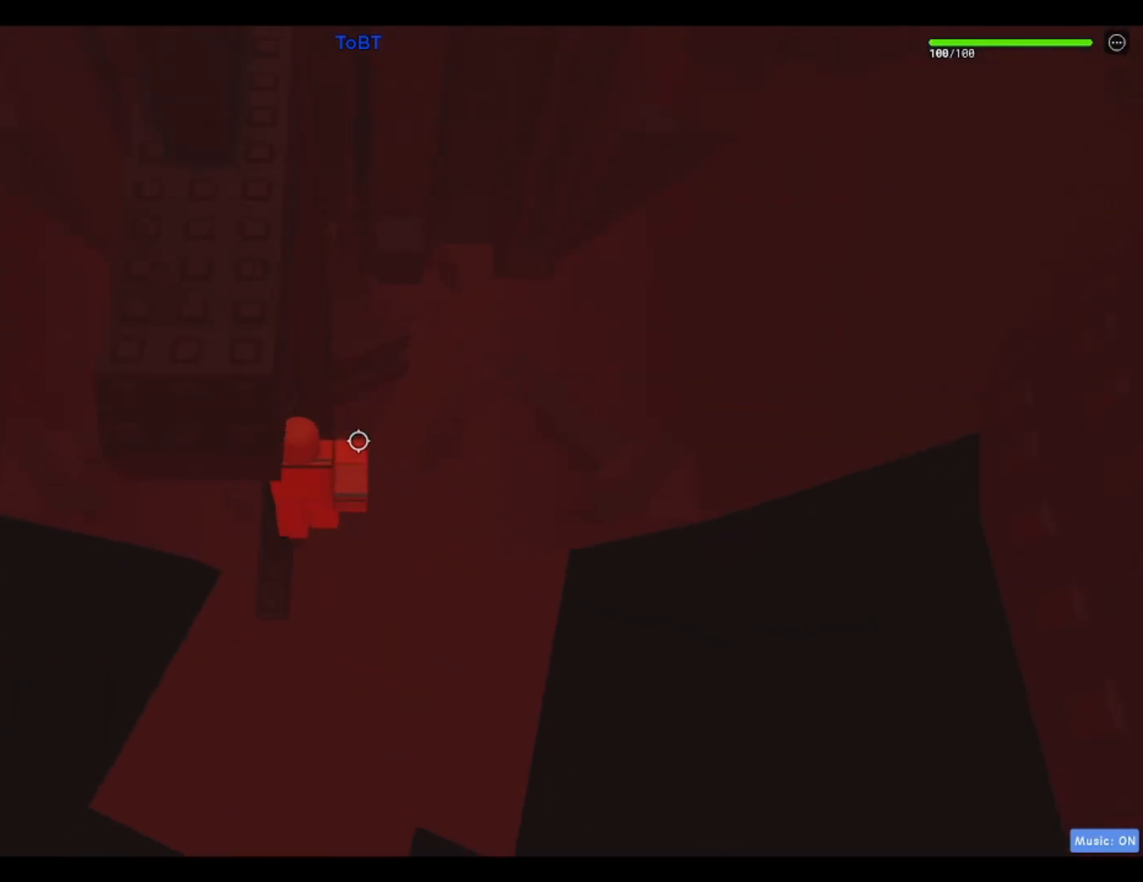
{"keys": [], "events": [[217, "a", "down"], [317, "a", "up"]]}
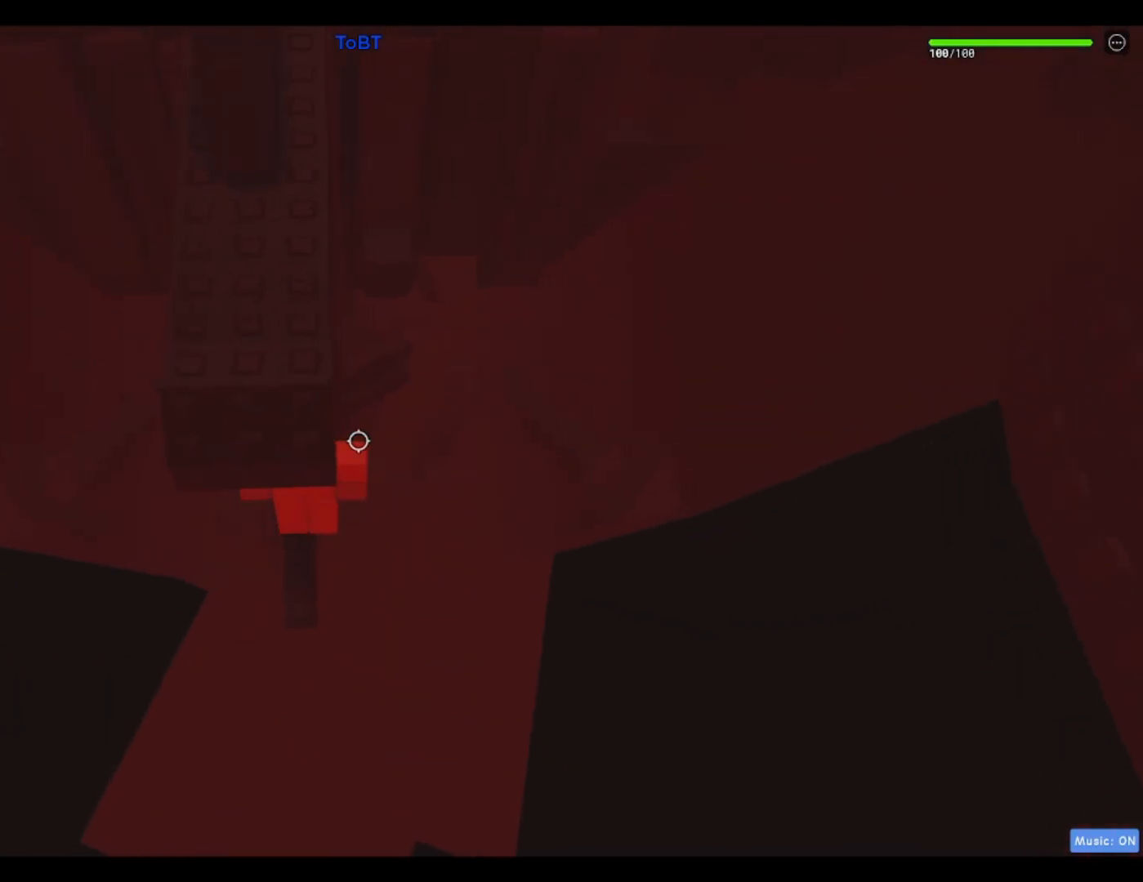
{"keys": [], "events": [[50, "s", "down"], [250, "s", "up"]]}
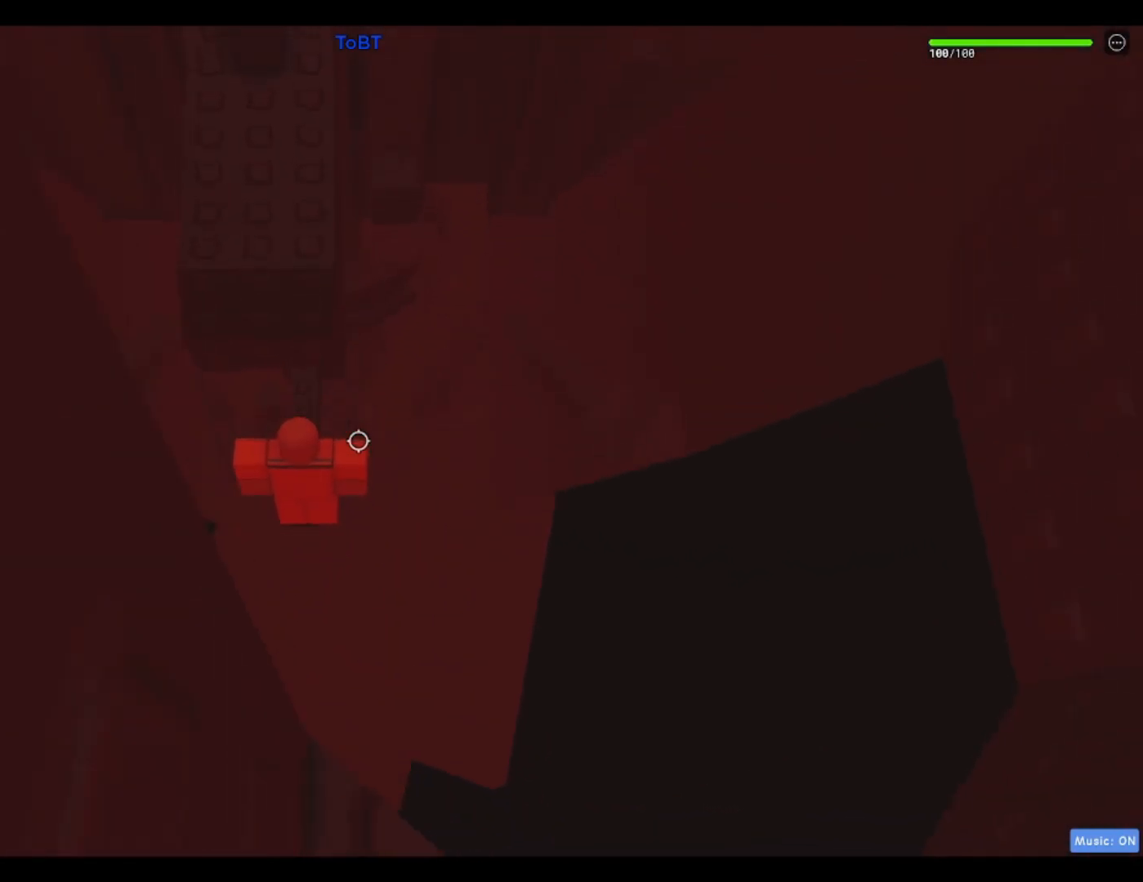
{"keys": ["w"], "events": [[67, "s", "down"], [150, "space", "down"], [200, "w", "down"], [250, "s", "up"], [350, "space", "up"]]}
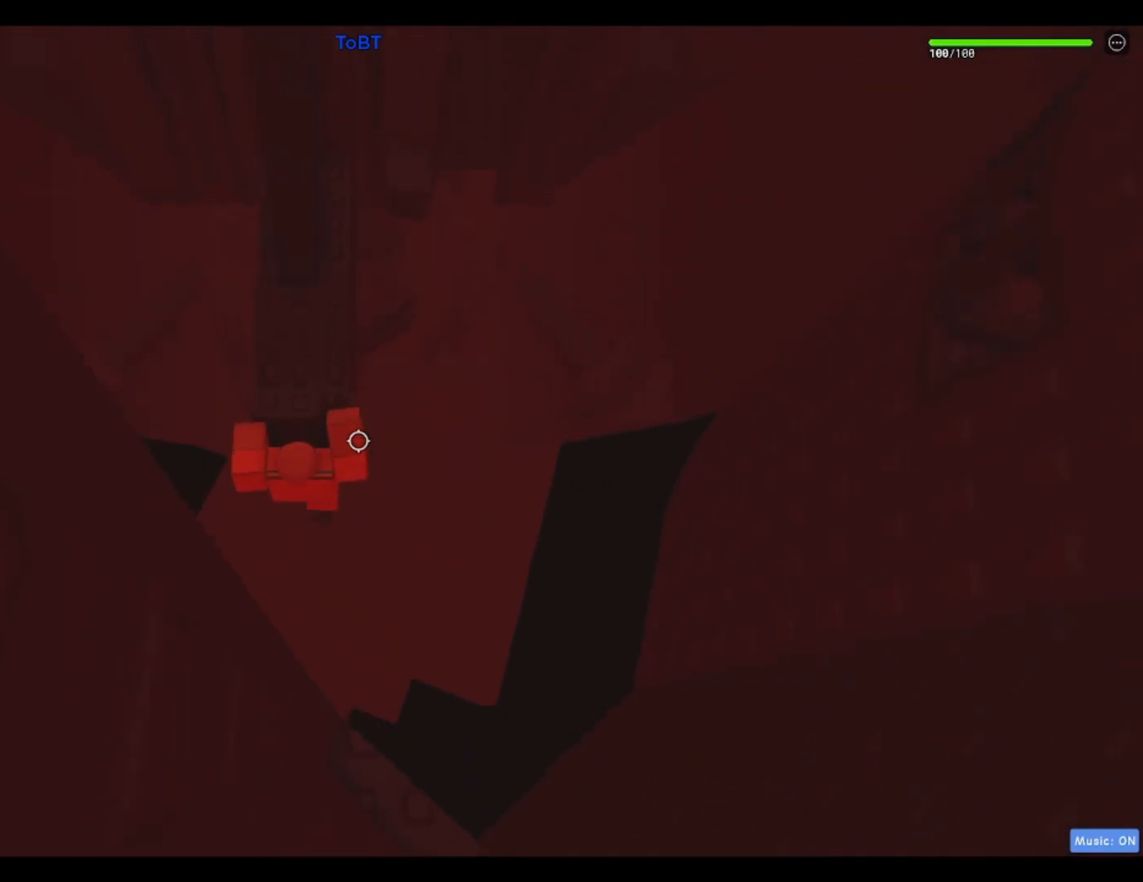
{"keys": ["a", "s"], "events": [[317, "w", "up"], [500, "a", "down"], [500, "s", "down"]]}
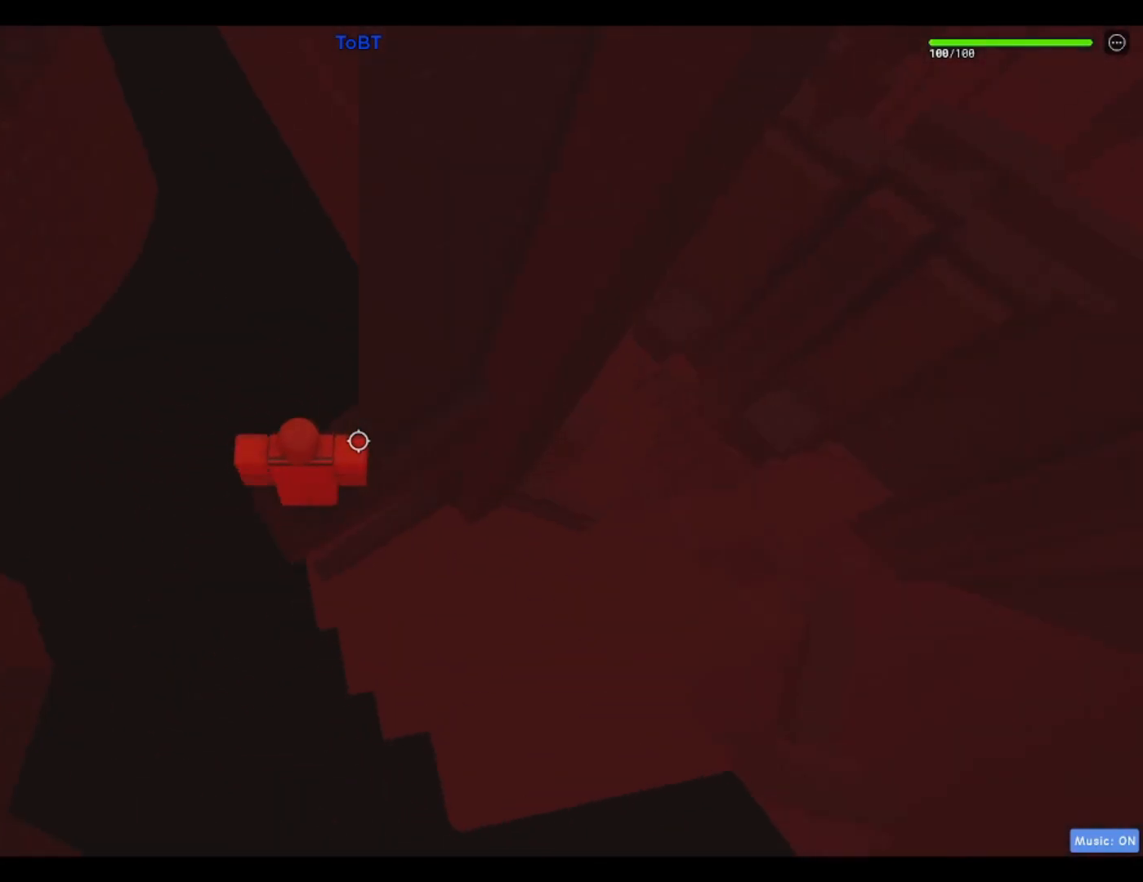
{"keys": [], "events": [[100, "a", "up"], [100, "s", "up"]]}
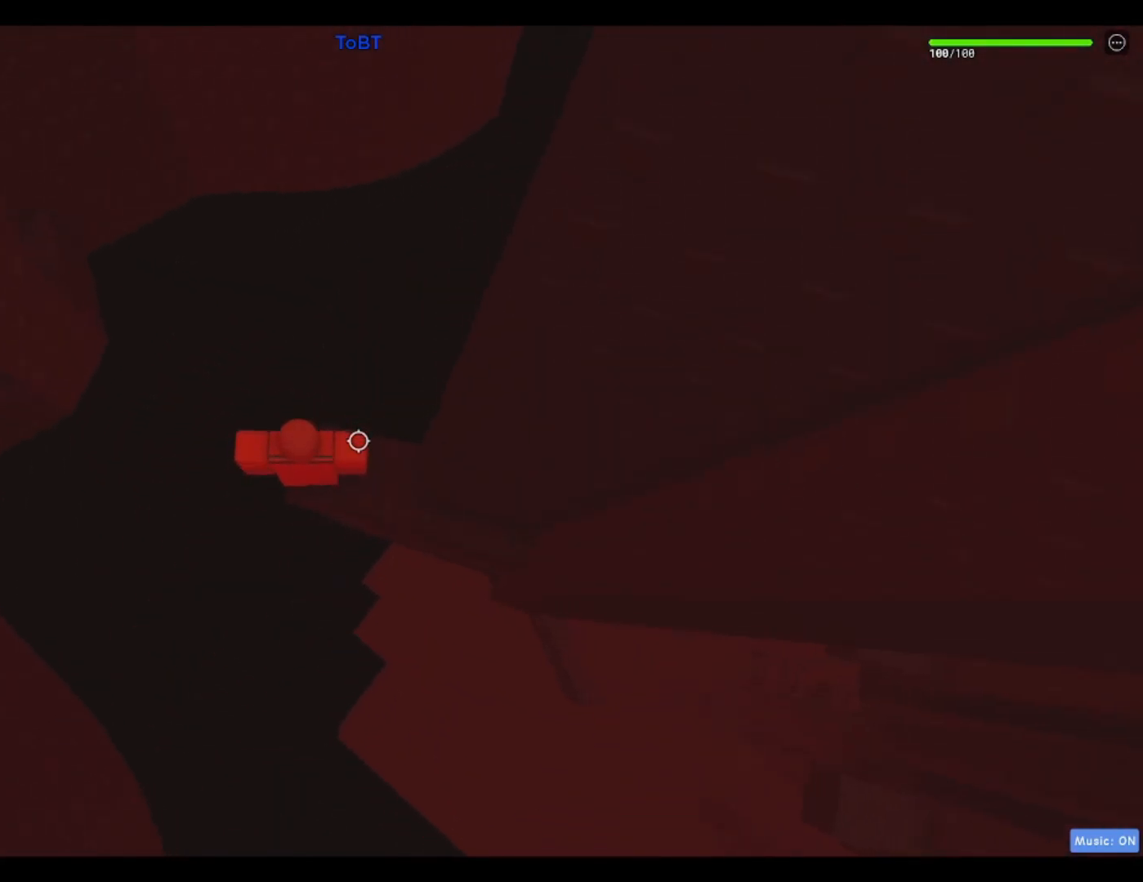
{"keys": ["a"], "events": [[117, "a", "down"], [300, "space", "down"], [500, "space", "up"]]}
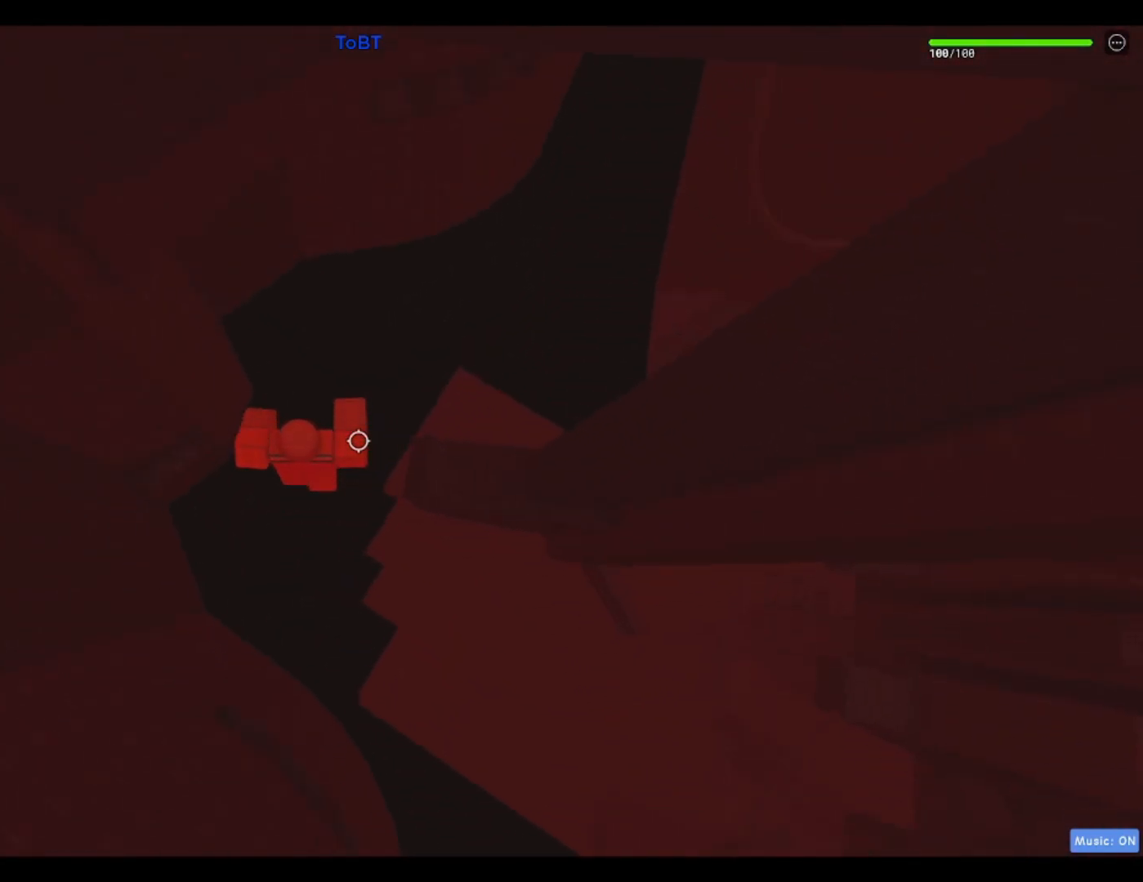
{"keys": ["shift"], "events": [[267, "w", "down"], [367, "a", "up"], [367, "w", "up"], [400, "shift", "down"]]}
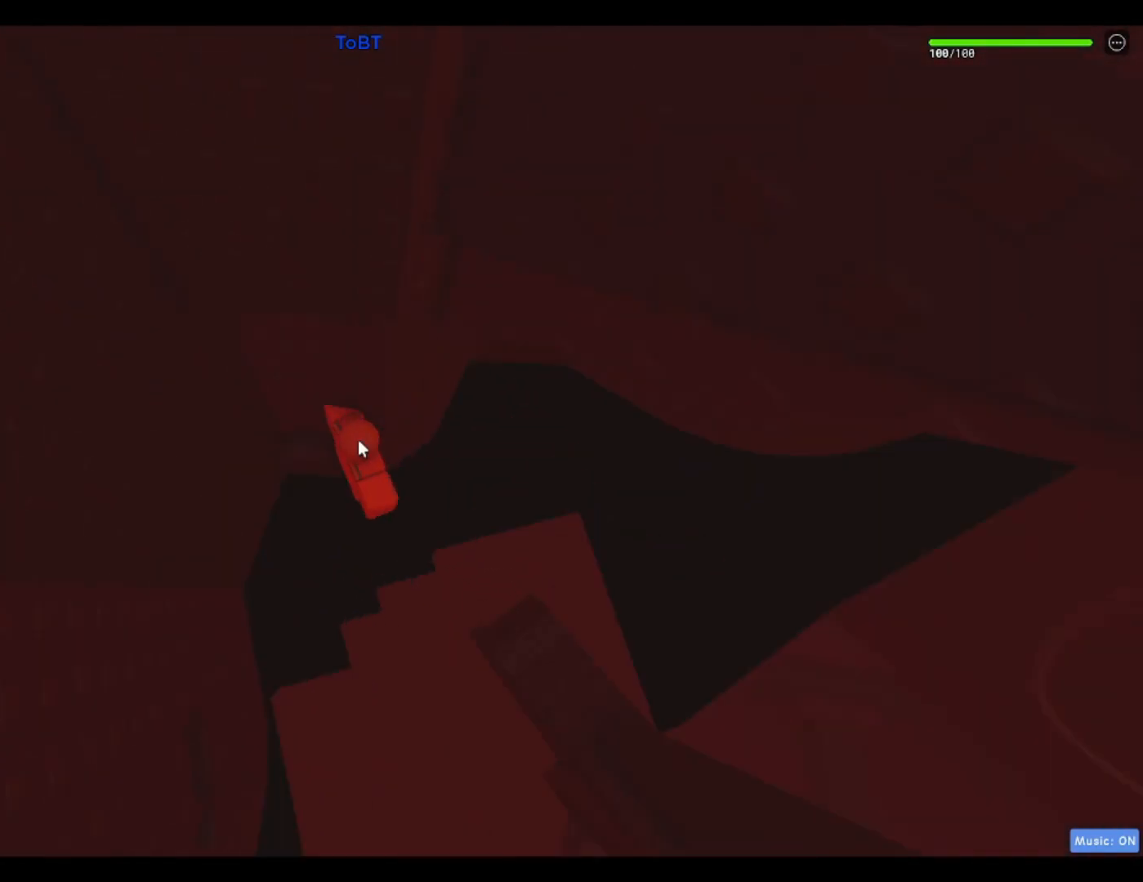
{"keys": ["a"], "events": [[50, "shift", "up"], [467, "a", "down"]]}
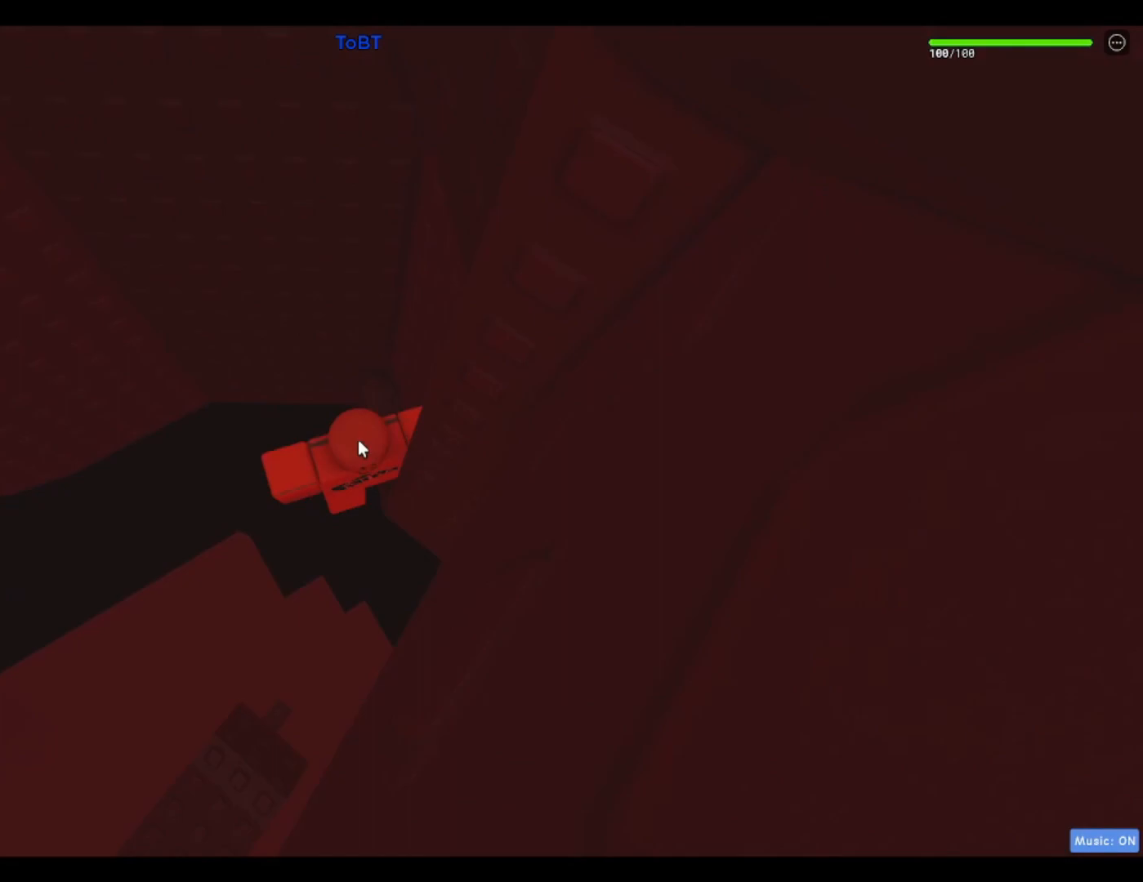
{"keys": ["a", "w"], "events": [[67, "space", "down"], [167, "shift", "down"], [250, "shift", "up"], [250, "space", "up"], [350, "w", "down"]]}
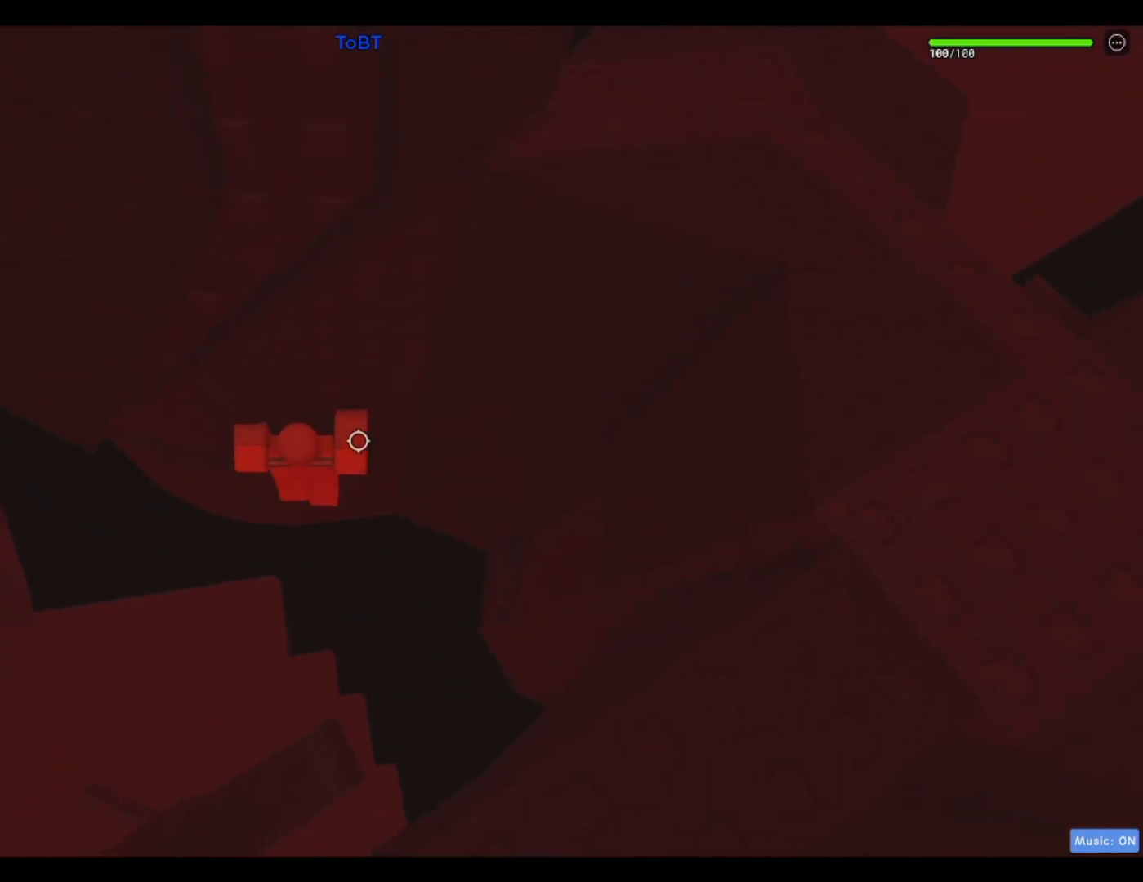
{"keys": ["a", "w"], "events": []}
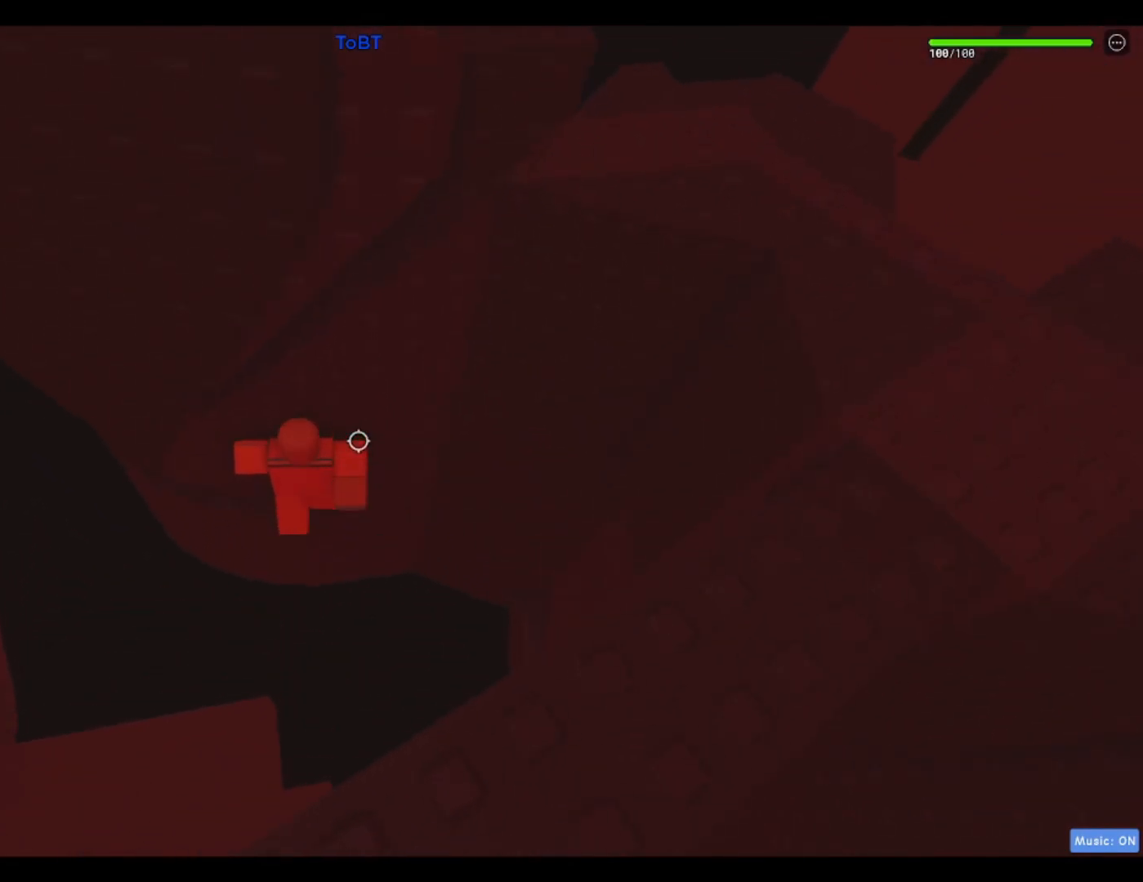
{"keys": ["a", "w"], "events": []}
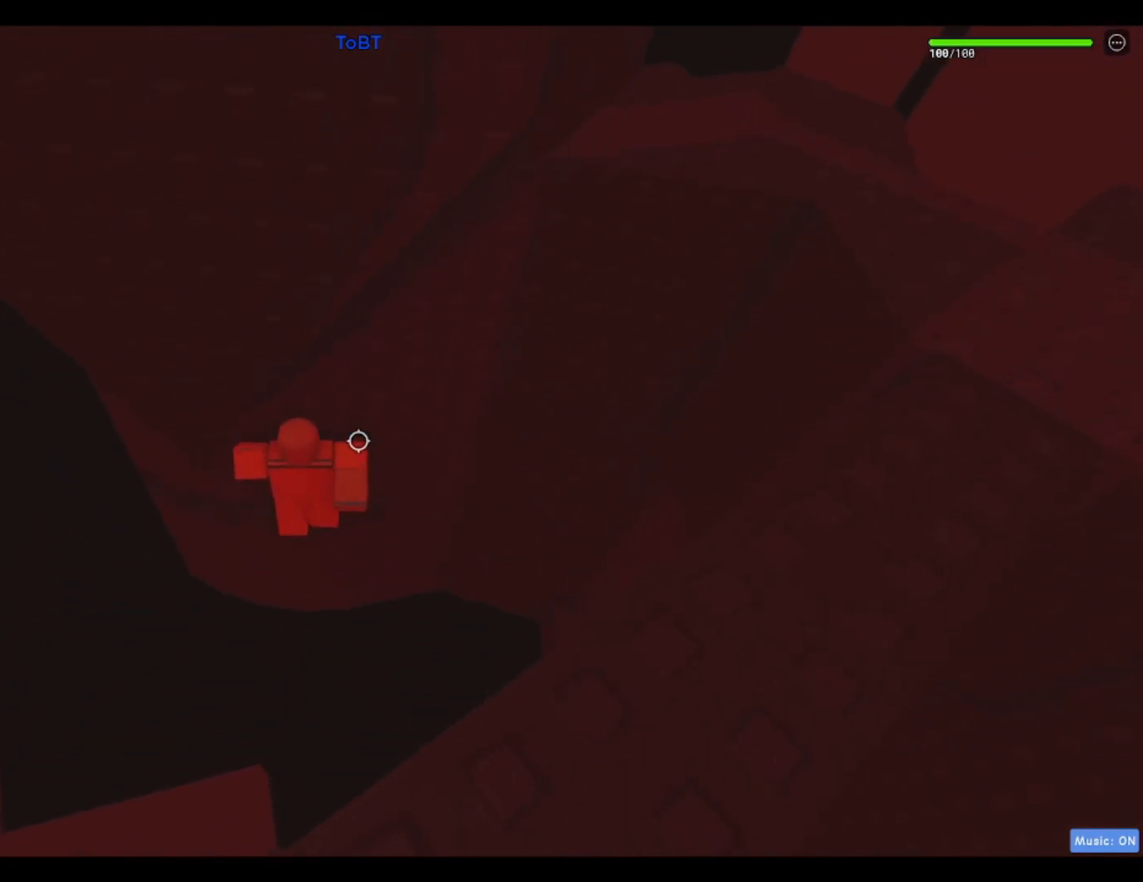
{"keys": ["a", "w"], "events": []}
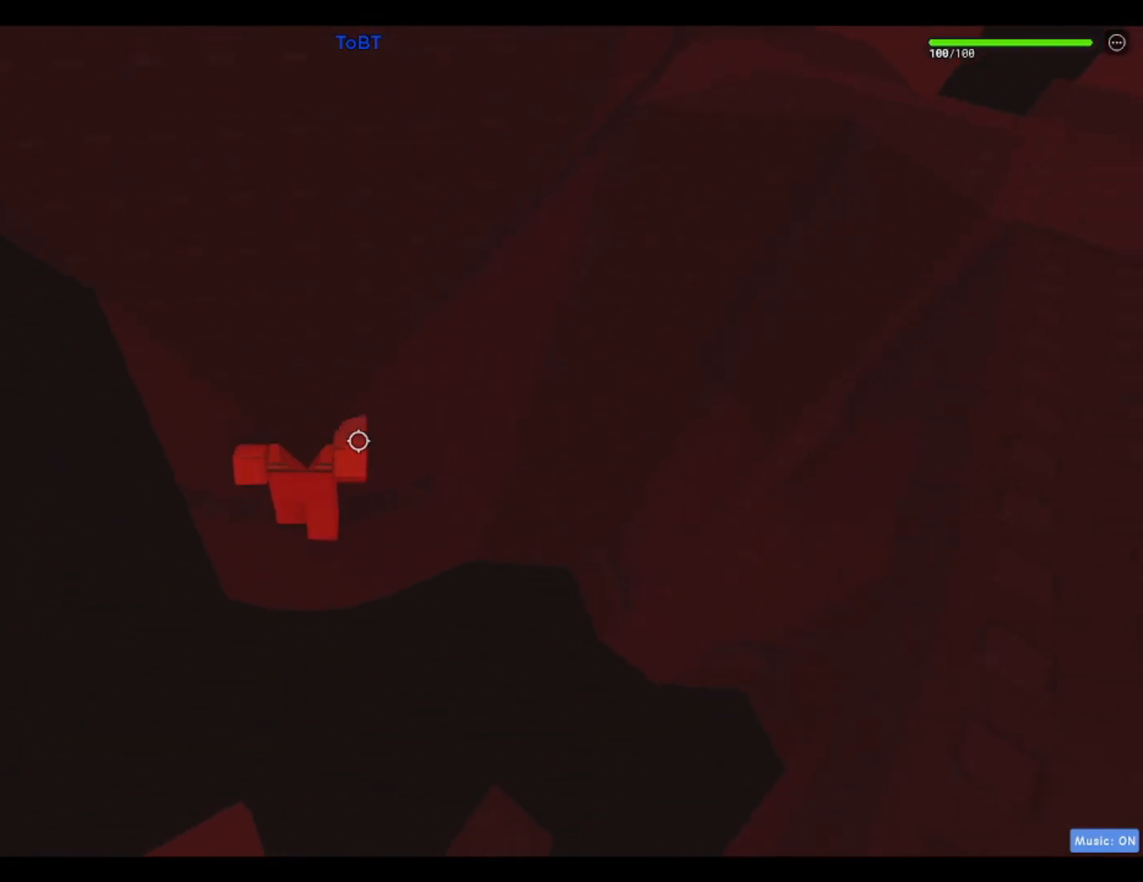
{"keys": ["a", "w"], "events": []}
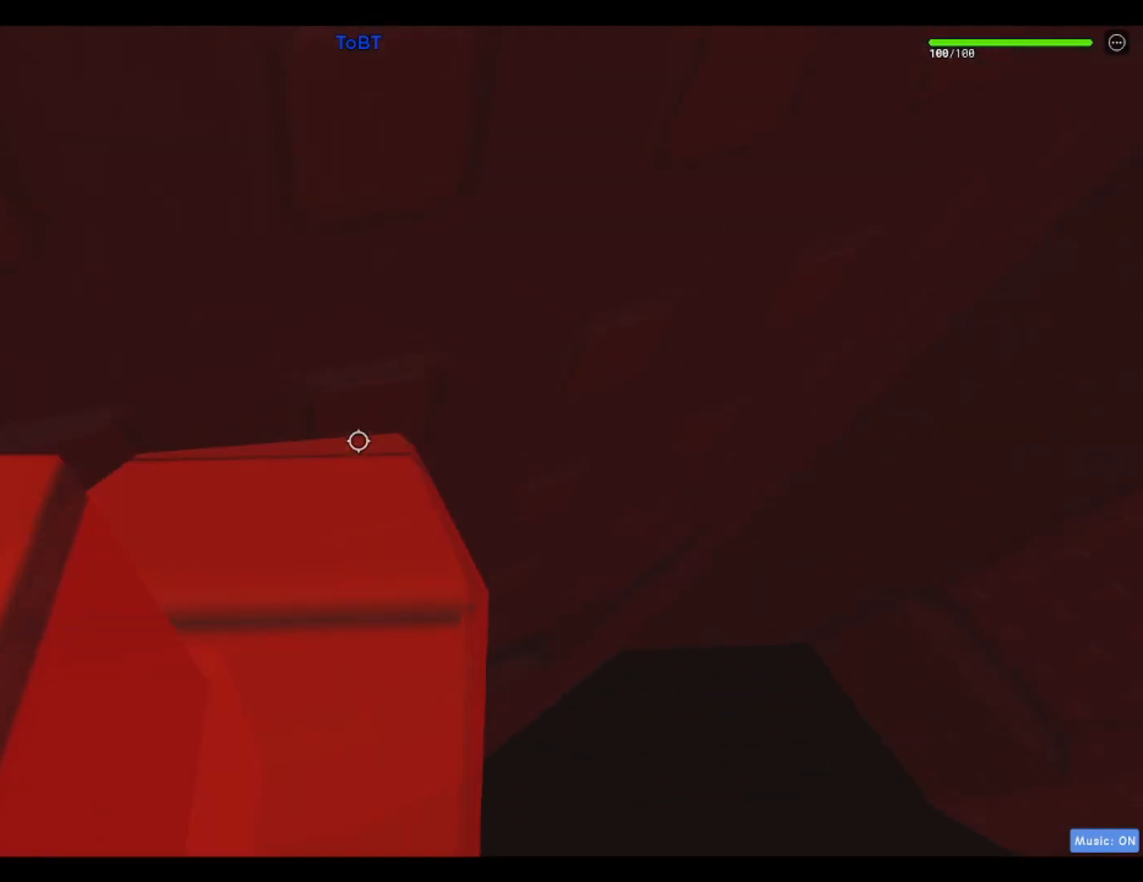
{"keys": ["a", "w"], "events": [[233, "a", "up"], [417, "a", "down"]]}